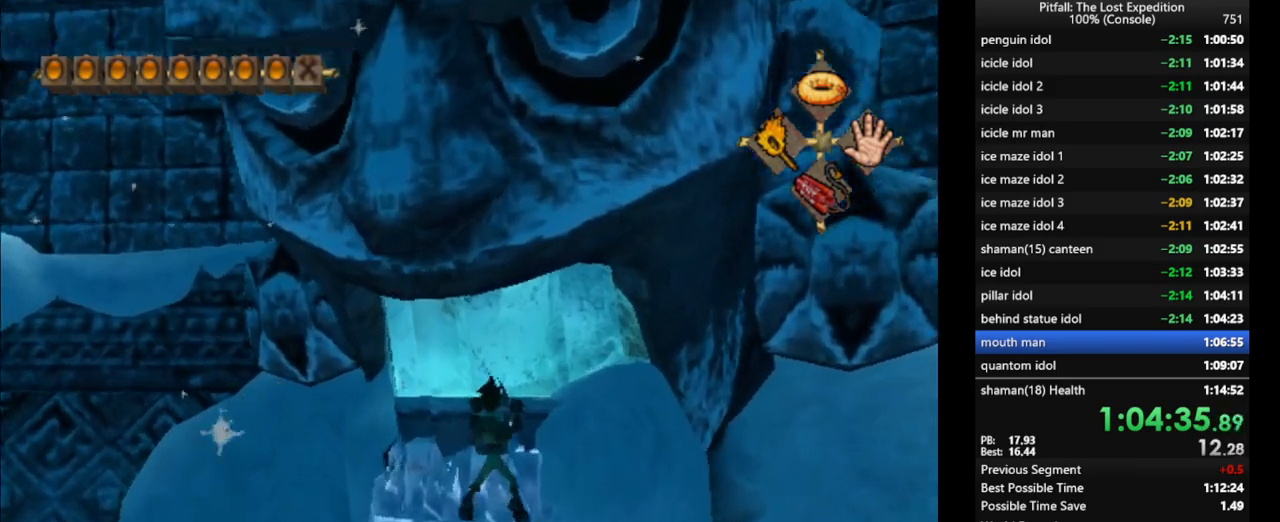
Gameplay with a controller (Nintendo layout); each line is a JSON object with the inputs held at the frame after it. "events" lists button and stick changes between this image and that frame as [ms after this image, input, new state], when the widget could be followed in between. Not read: L3 R3 START.
{"buttons": ["B"], "left_stick": "up", "right_stick": "center", "events": [[33, "L1", "up"], [133, "B", "down"], [233, "B", "up"], [333, "B", "down"], [367, "L1", "down"], [400, "B", "up"], [433, "L1", "up"], [467, "B", "down"]]}
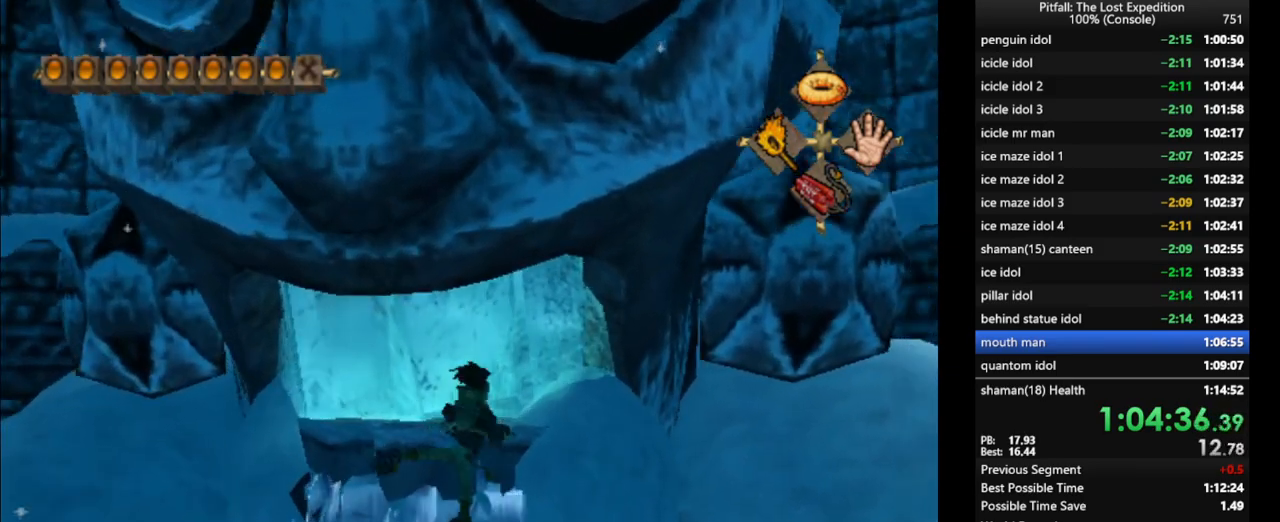
{"buttons": ["B"], "left_stick": "up", "right_stick": "center", "events": [[17, "B", "up"], [83, "B", "down"], [133, "B", "up"], [183, "B", "down"], [233, "B", "up"], [300, "B", "down"], [333, "B", "up"], [383, "B", "down"], [433, "B", "up"], [483, "B", "down"]]}
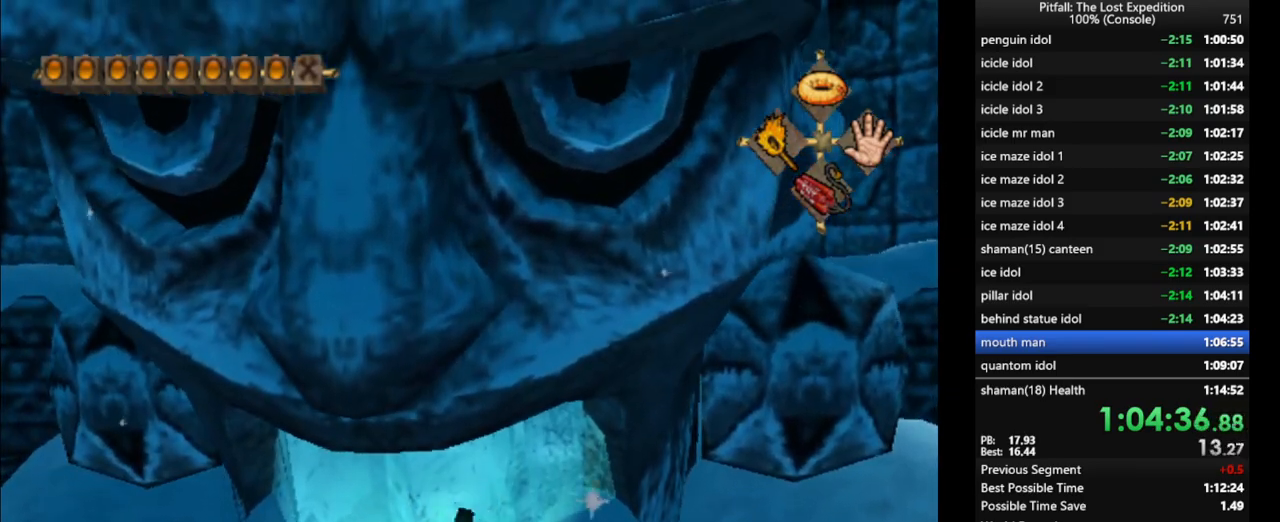
{"buttons": ["L1"], "left_stick": "up", "right_stick": "center", "events": [[33, "B", "up"], [83, "B", "down"], [100, "B", "up"], [183, "B", "down"], [217, "B", "up"], [267, "B", "down"], [317, "B", "up"], [500, "L1", "down"]]}
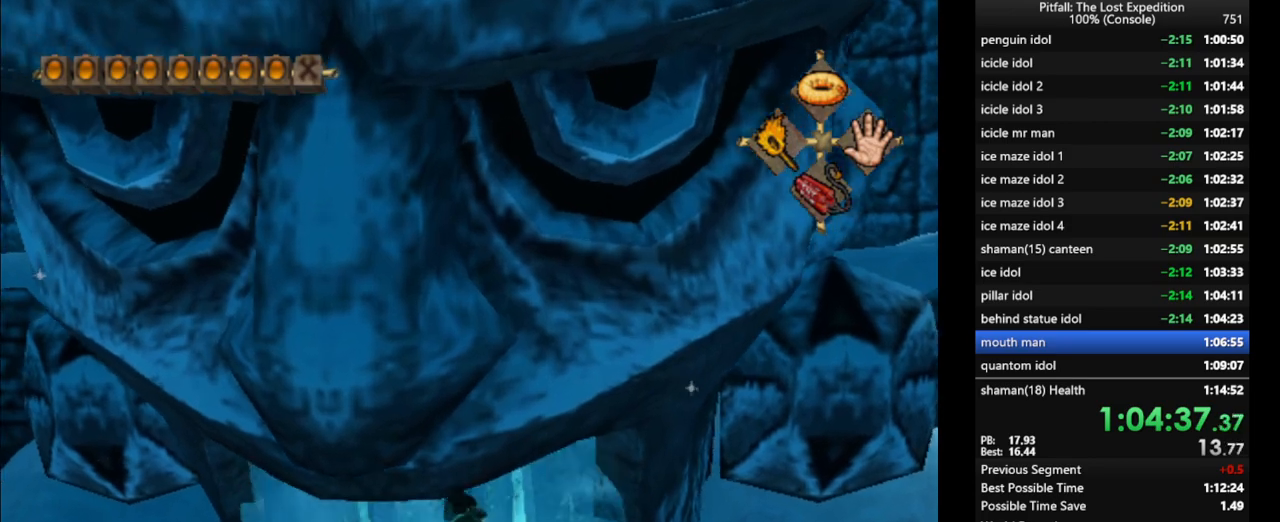
{"buttons": [], "left_stick": "up-left", "right_stick": "center", "events": [[67, "L1", "up"], [100, "left_stick", "up-left"], [317, "DPAD_RIGHT", "down"], [383, "DPAD_RIGHT", "up"]]}
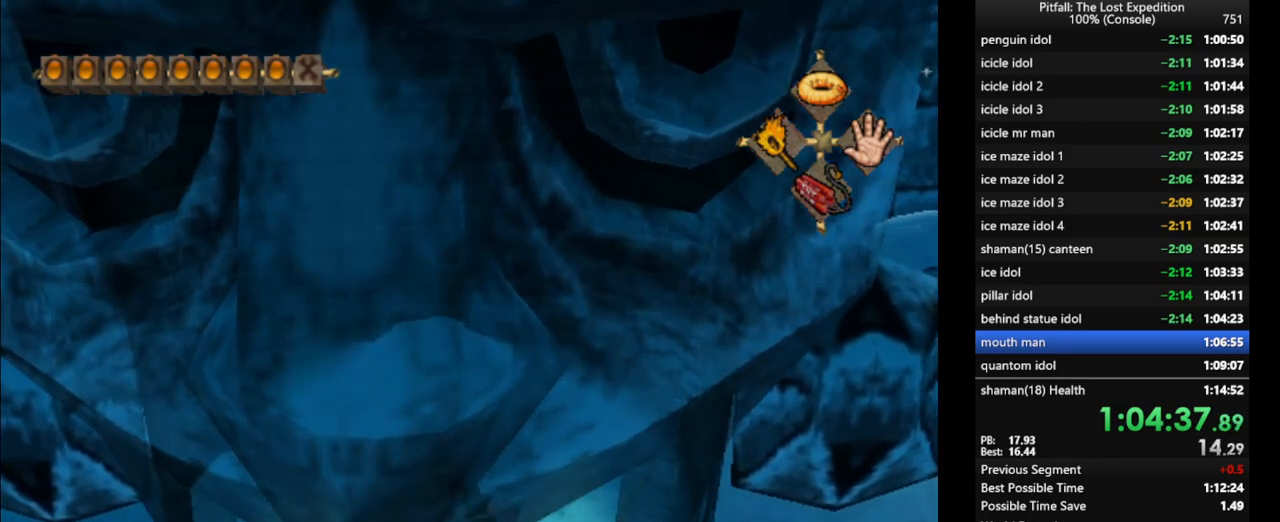
{"buttons": [], "left_stick": "up-left", "right_stick": "center", "events": [[467, "A", "down"], [500, "A", "up"]]}
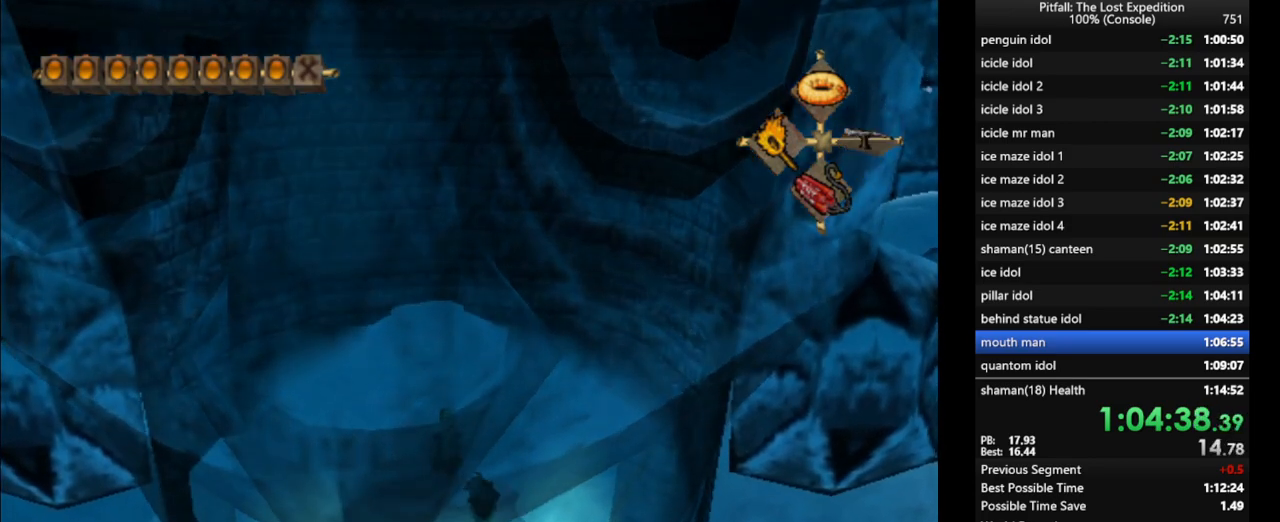
{"buttons": [], "left_stick": "up", "right_stick": "center", "events": [[300, "left_stick", "up"]]}
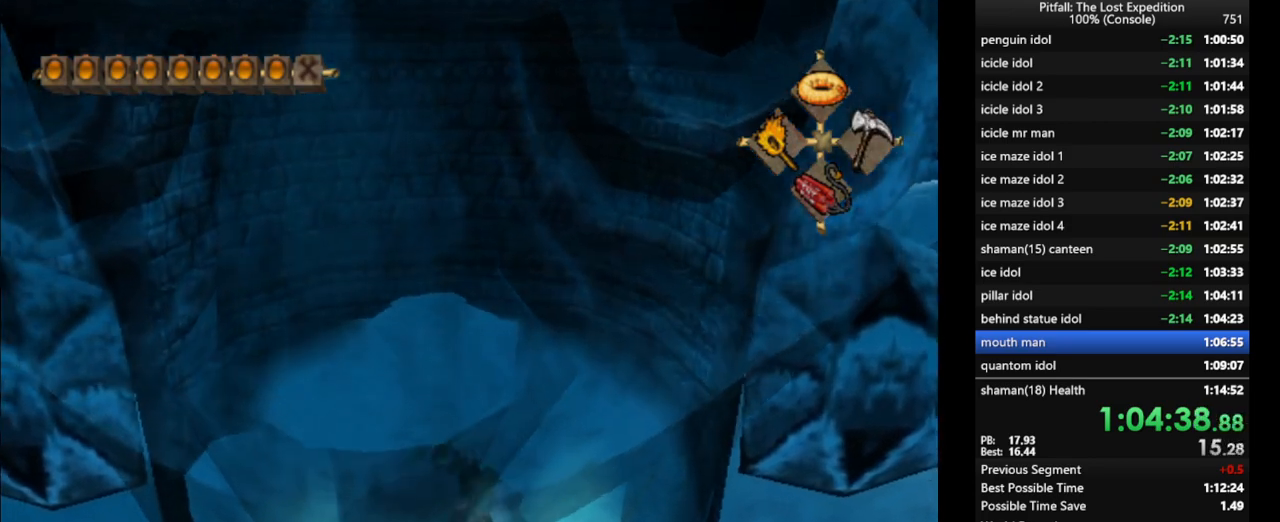
{"buttons": [], "left_stick": "up", "right_stick": "up-left", "events": [[217, "left_stick", "center"], [233, "right_stick", "up-left"], [367, "left_stick", "up"]]}
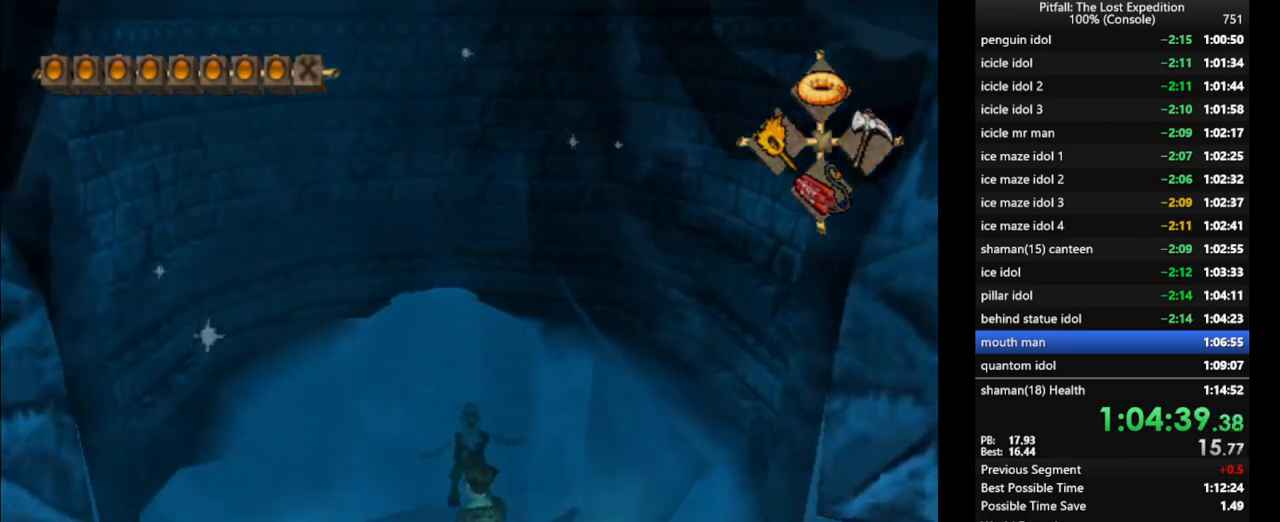
{"buttons": [], "left_stick": "center", "right_stick": "up-left", "events": [[33, "left_stick", "center"], [133, "left_stick", "up"], [433, "left_stick", "center"]]}
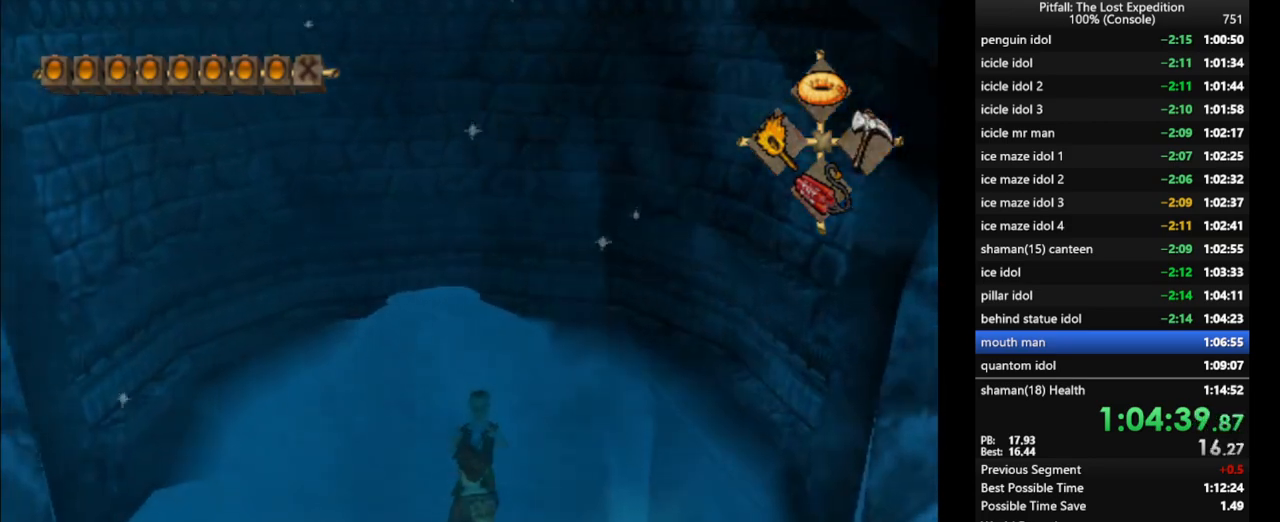
{"buttons": [], "left_stick": "center", "right_stick": "up-left", "events": [[17, "left_stick", "up"], [117, "left_stick", "center"], [200, "left_stick", "up"], [300, "left_stick", "center"], [383, "left_stick", "up"], [483, "left_stick", "center"]]}
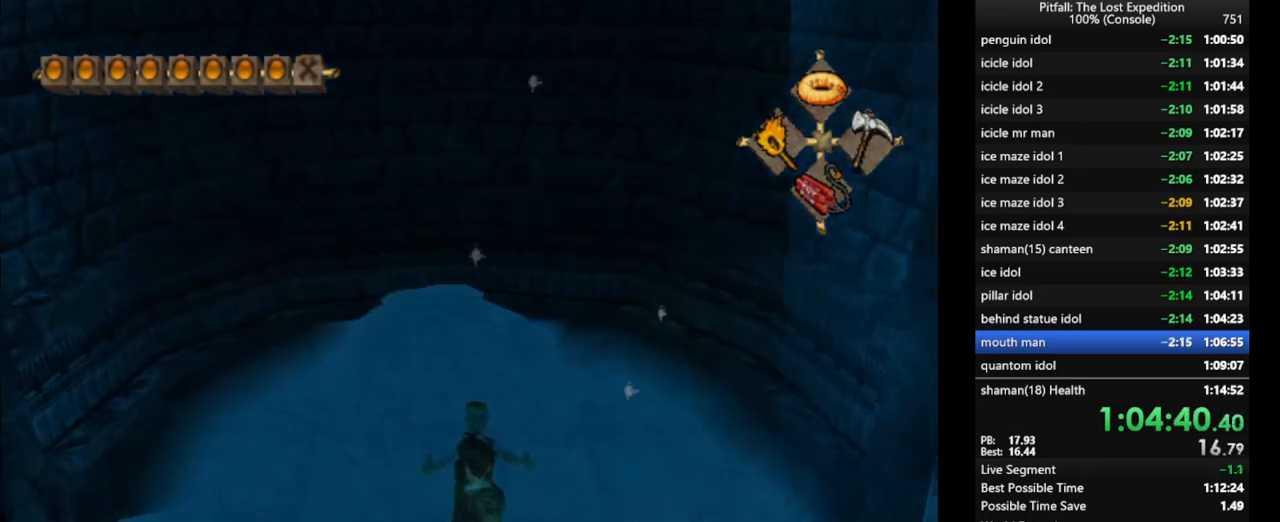
{"buttons": [], "left_stick": "center", "right_stick": "up-left", "events": [[83, "left_stick", "up"], [167, "left_stick", "center"], [250, "right_stick", "left"], [350, "right_stick", "up-left"]]}
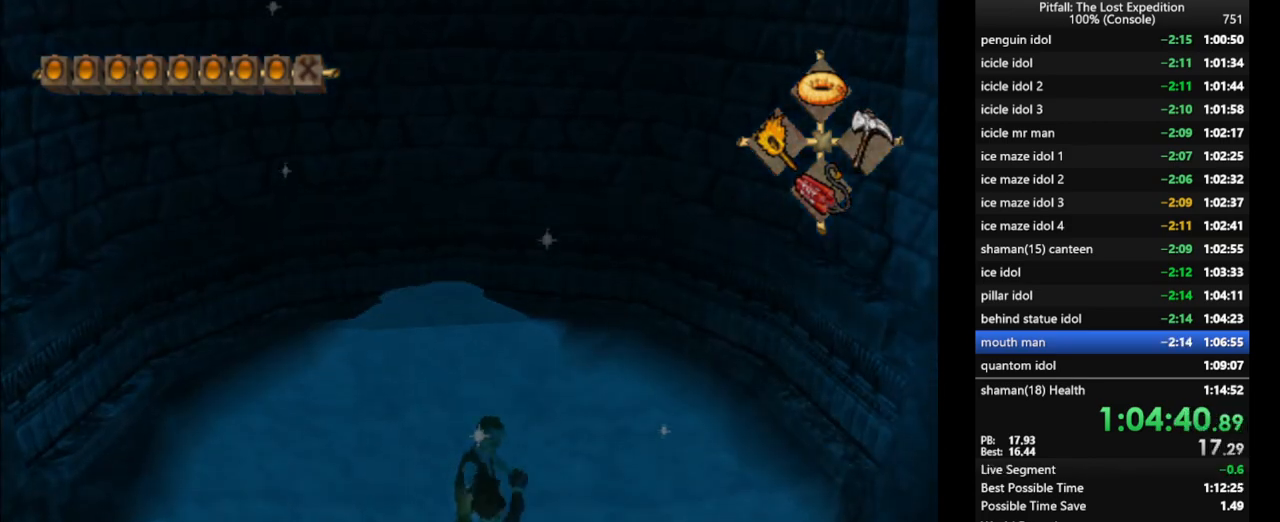
{"buttons": [], "left_stick": "center", "right_stick": "up-left", "events": []}
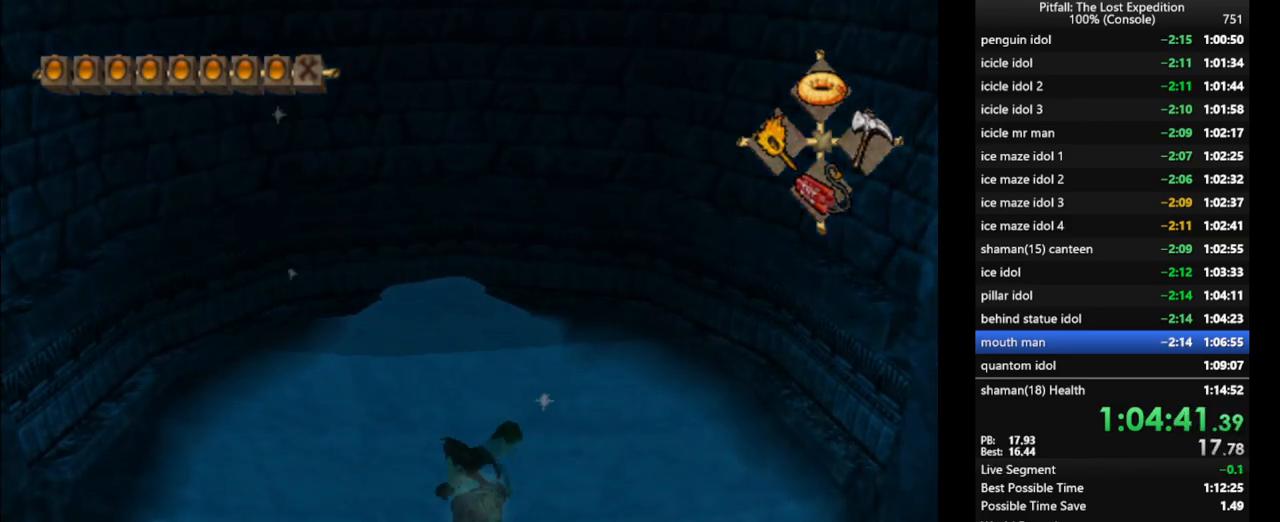
{"buttons": [], "left_stick": "center", "right_stick": "center", "events": [[250, "right_stick", "center"]]}
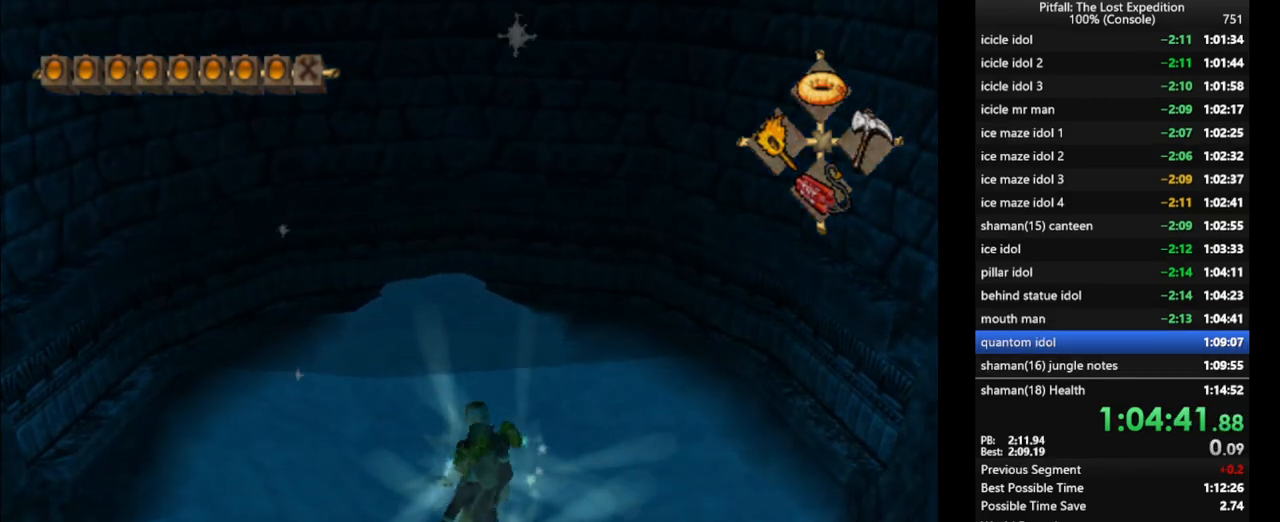
{"buttons": [], "left_stick": "center", "right_stick": "center", "events": []}
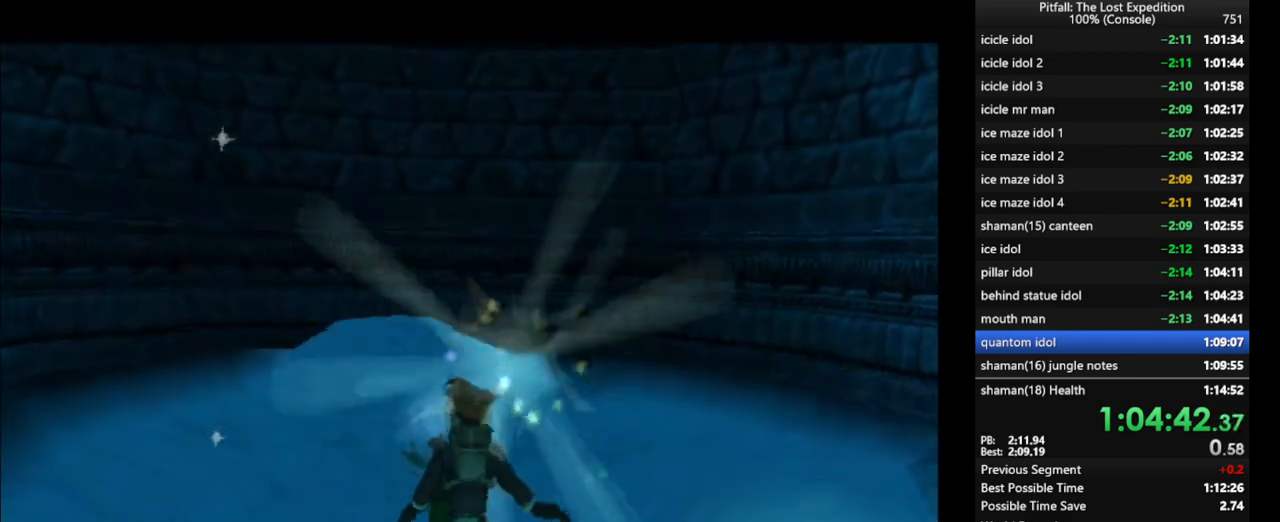
{"buttons": [], "left_stick": "center", "right_stick": "center", "events": []}
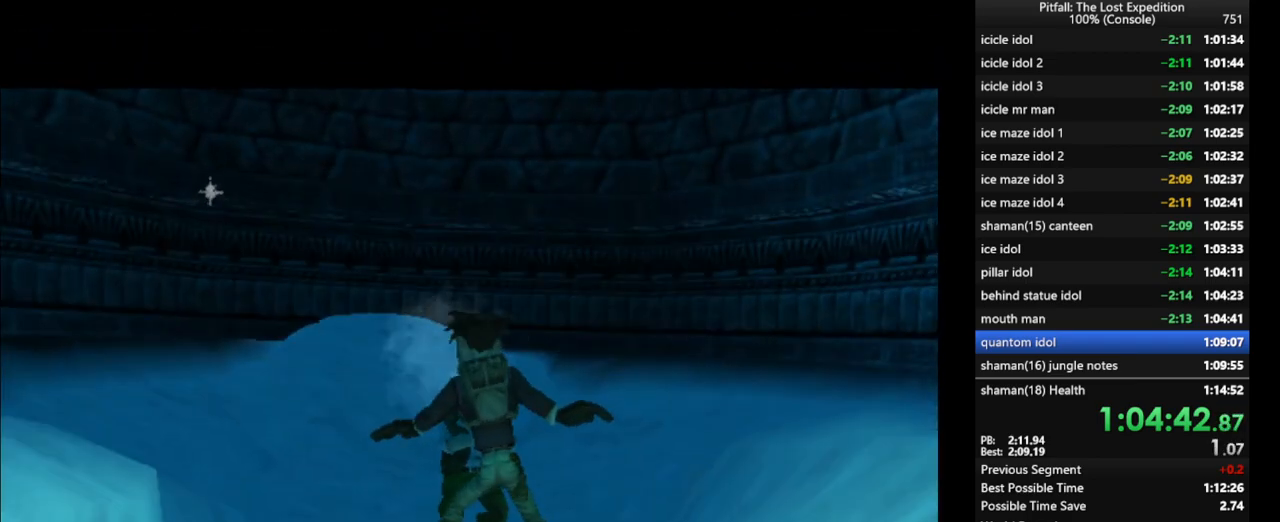
{"buttons": [], "left_stick": "center", "right_stick": "center", "events": []}
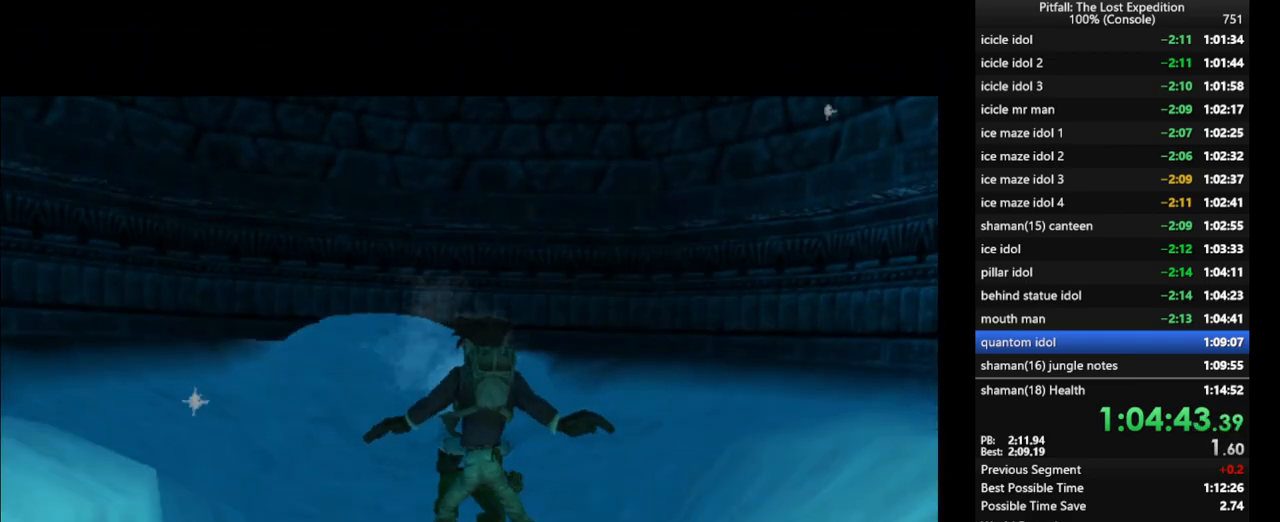
{"buttons": [], "left_stick": "center", "right_stick": "center", "events": []}
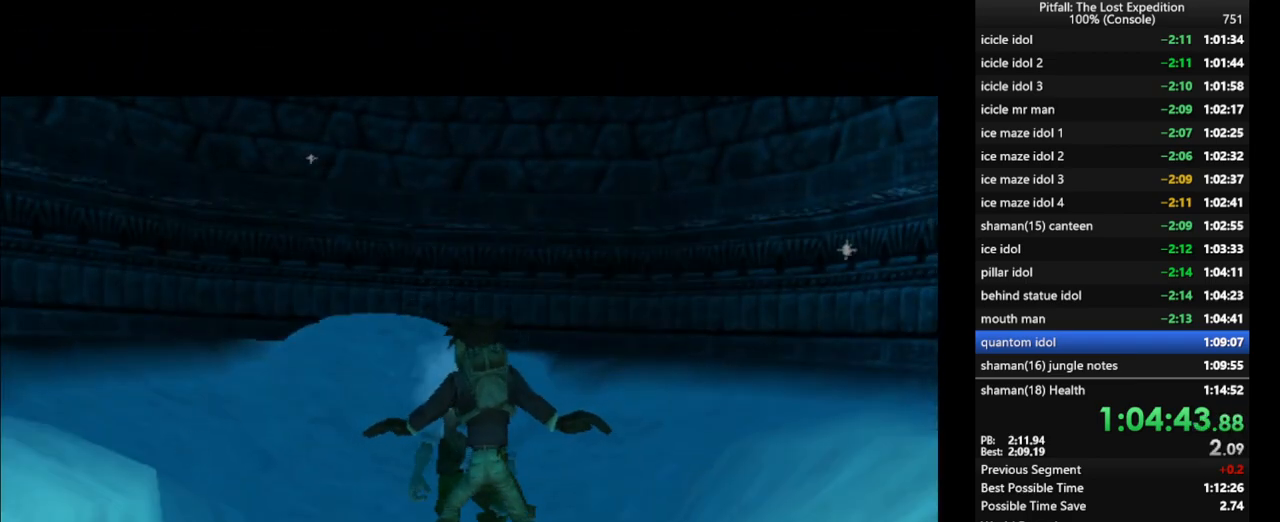
{"buttons": [], "left_stick": "center", "right_stick": "center", "events": []}
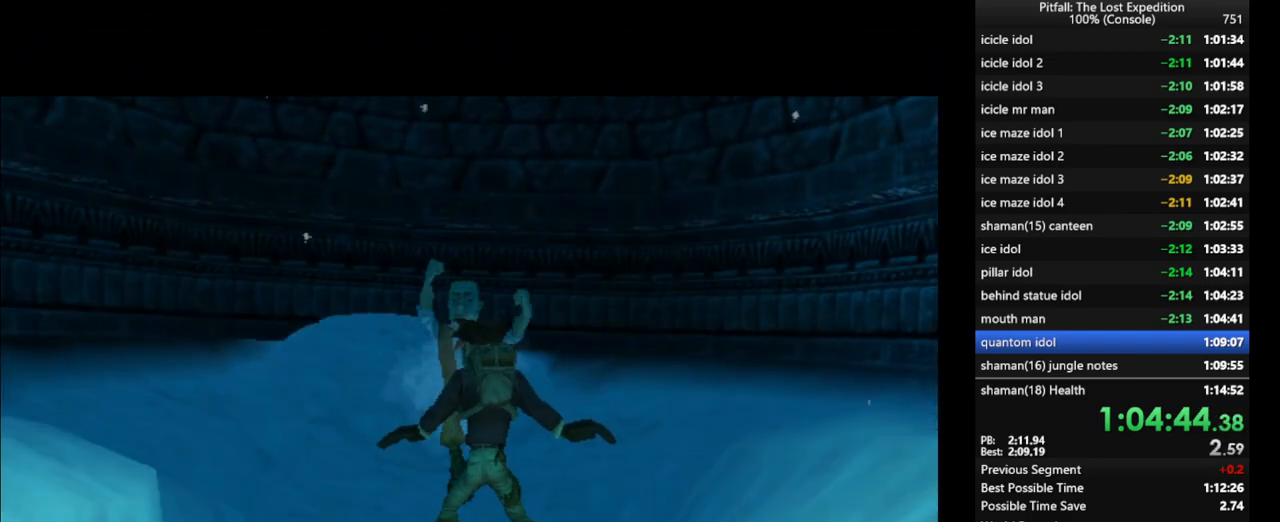
{"buttons": [], "left_stick": "center", "right_stick": "center", "events": []}
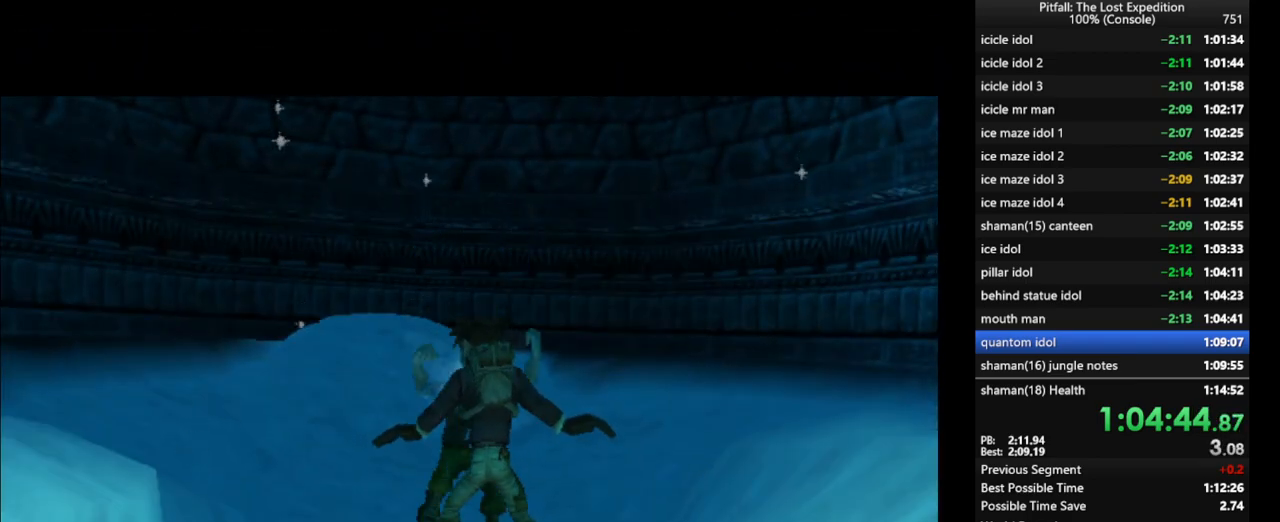
{"buttons": [], "left_stick": "down", "right_stick": "center", "events": [[333, "left_stick", "down"]]}
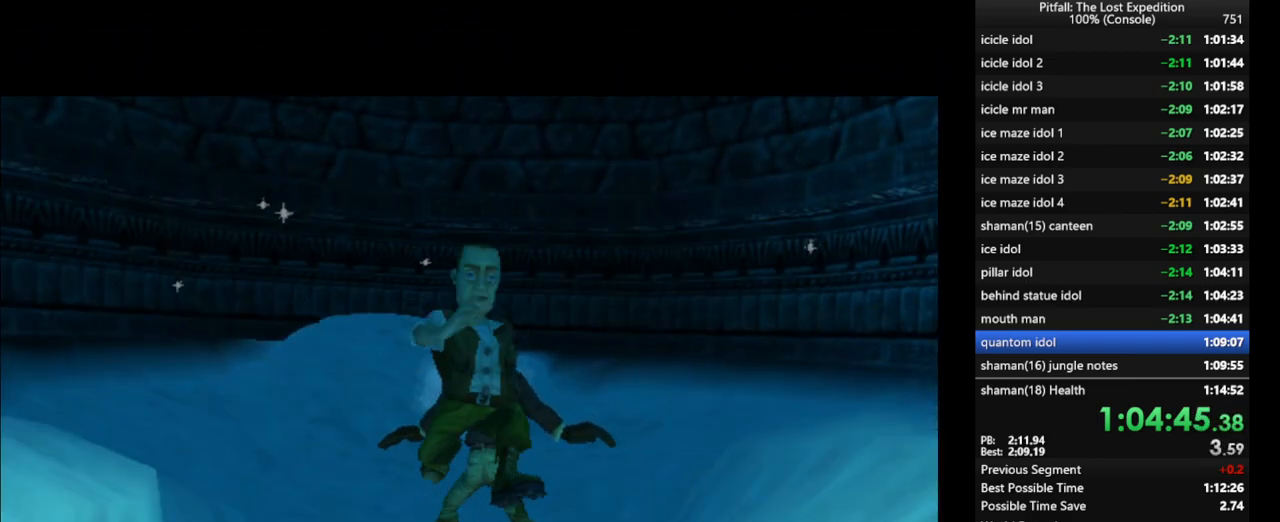
{"buttons": [], "left_stick": "down", "right_stick": "center", "events": []}
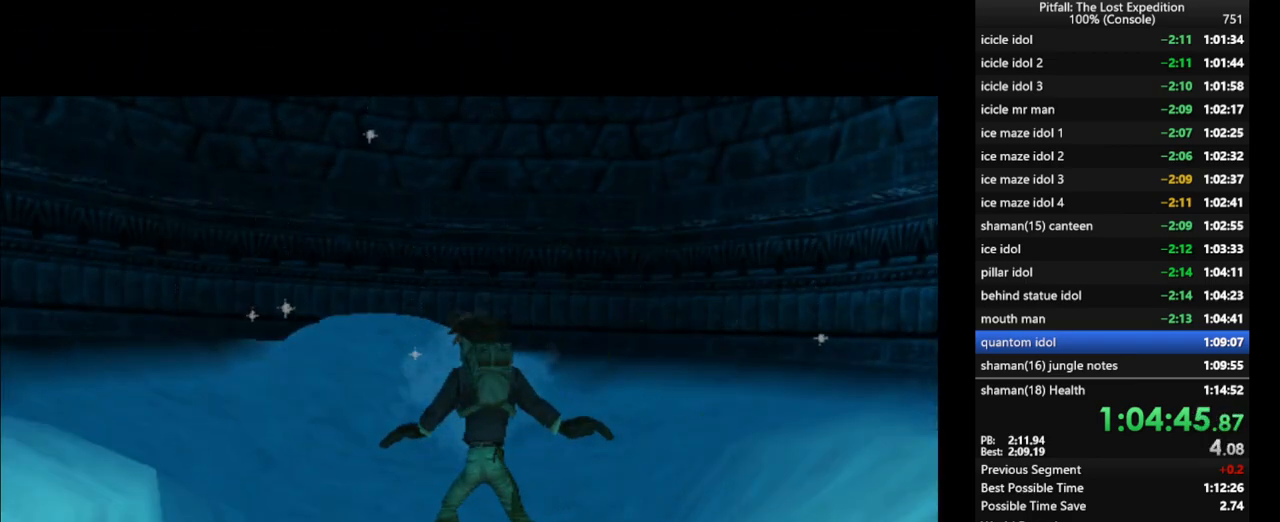
{"buttons": [], "left_stick": "down", "right_stick": "center", "events": []}
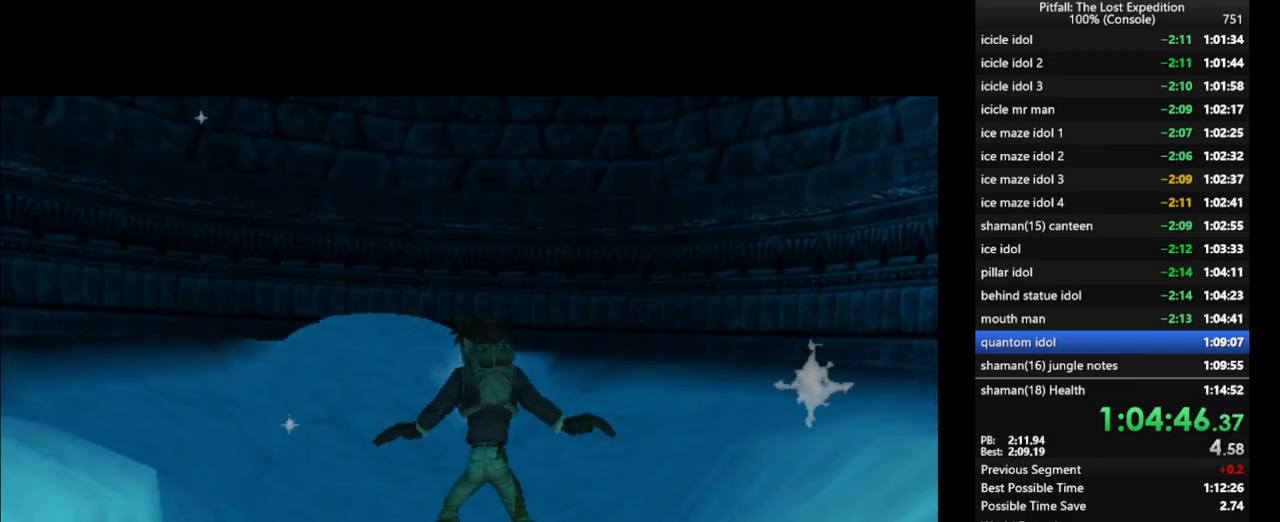
{"buttons": [], "left_stick": "down", "right_stick": "center", "events": []}
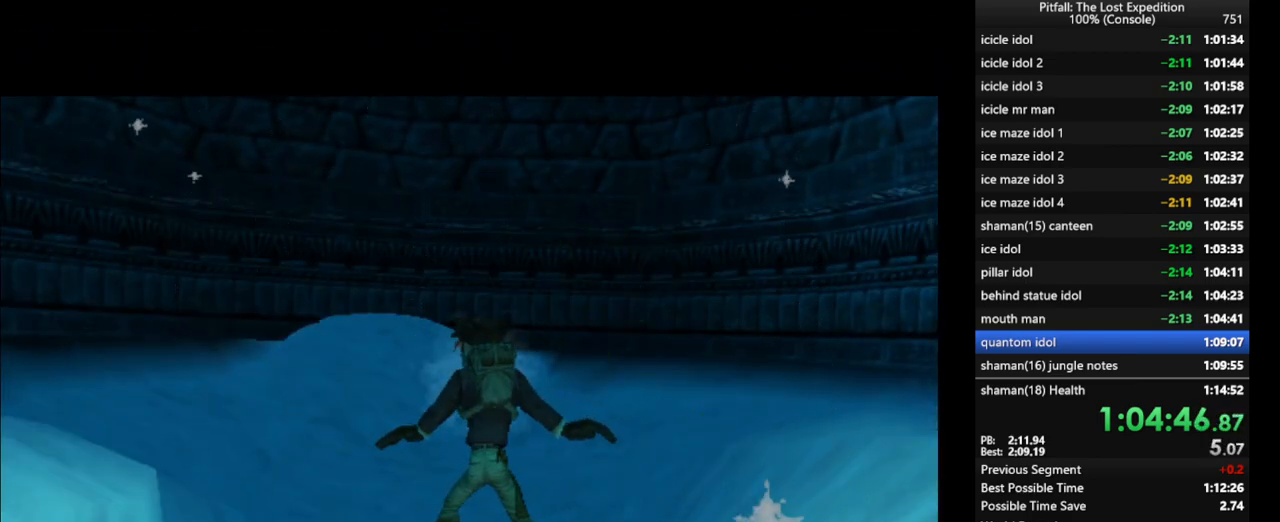
{"buttons": [], "left_stick": "down", "right_stick": "center", "events": []}
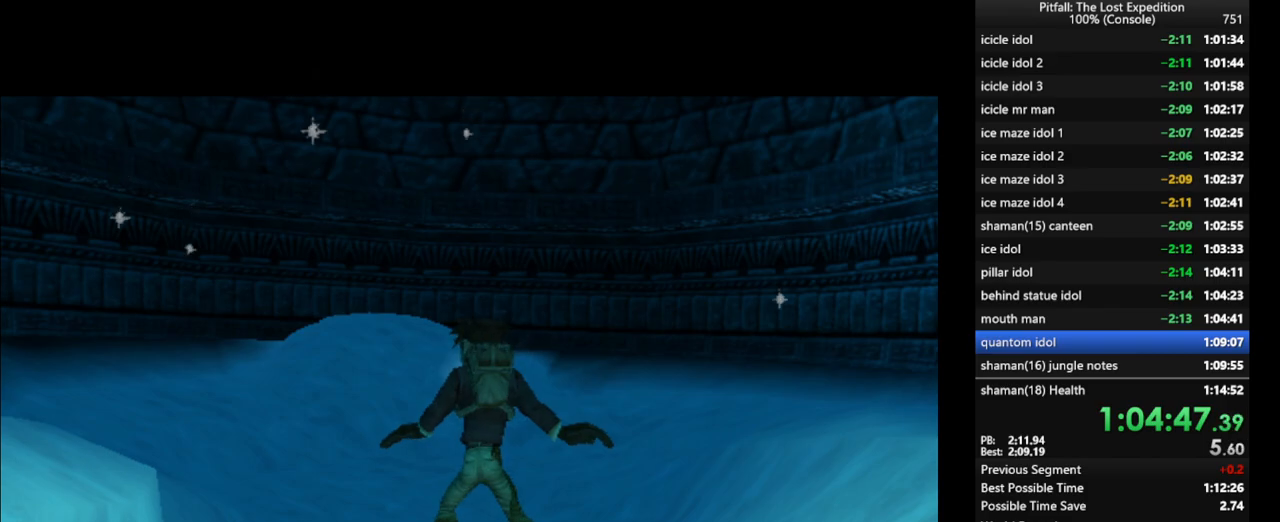
{"buttons": [], "left_stick": "down", "right_stick": "center", "events": []}
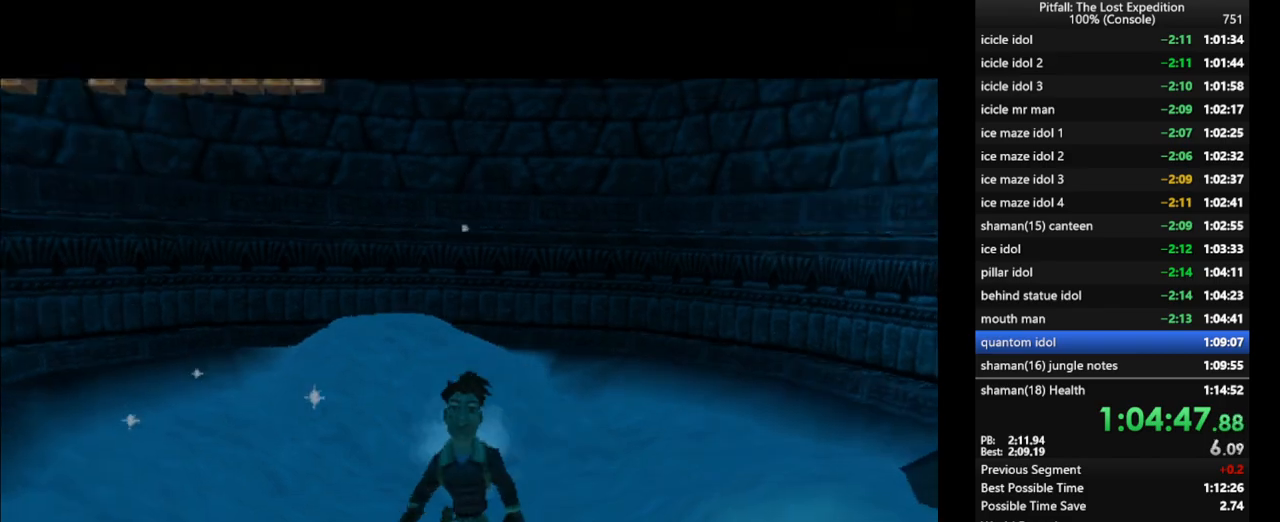
{"buttons": [], "left_stick": "down", "right_stick": "center", "events": [[133, "A", "down"], [150, "A", "up"]]}
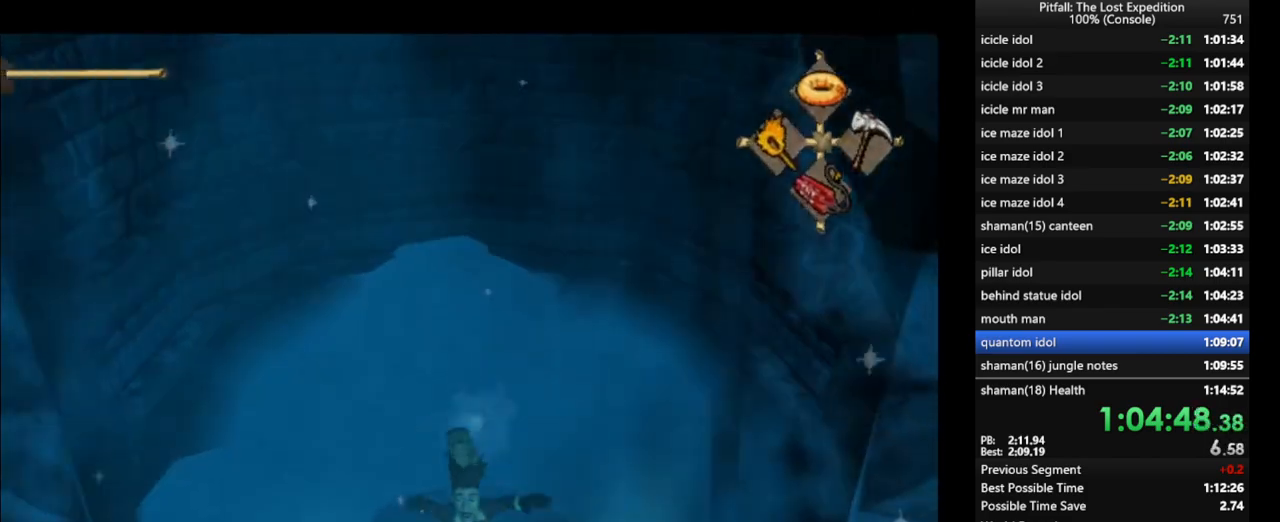
{"buttons": [], "left_stick": "left", "right_stick": "center", "events": [[50, "left_stick", "down-left"], [67, "X", "down"], [133, "X", "up"], [217, "left_stick", "left"], [283, "R1", "down"], [500, "R1", "up"]]}
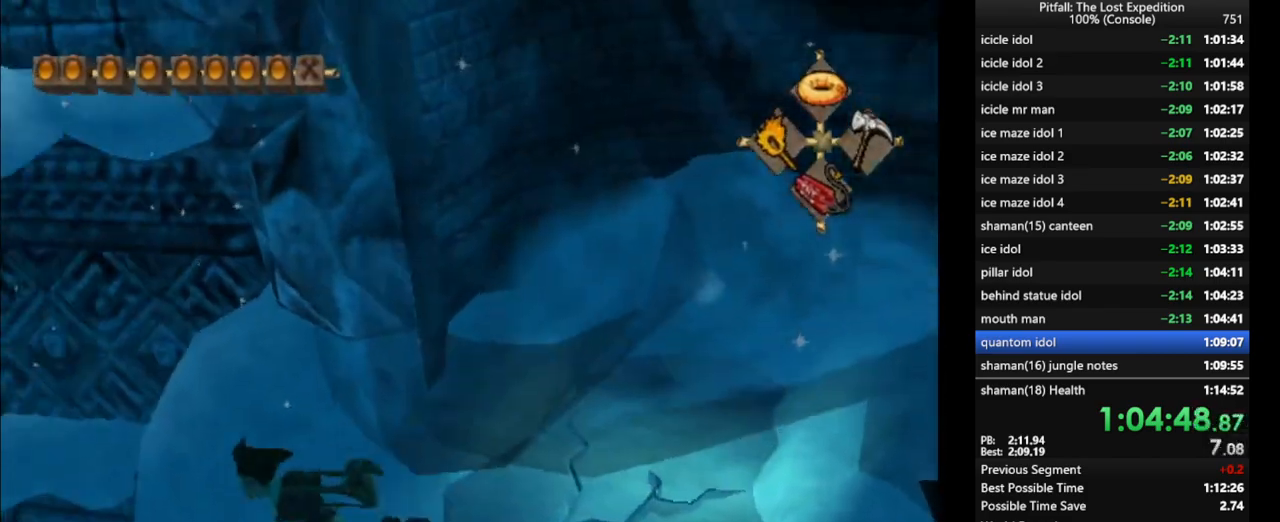
{"buttons": [], "left_stick": "up-left", "right_stick": "center", "events": [[17, "left_stick", "up-left"], [183, "left_stick", "up"], [367, "R1", "down"], [400, "left_stick", "up-left"], [500, "R1", "up"]]}
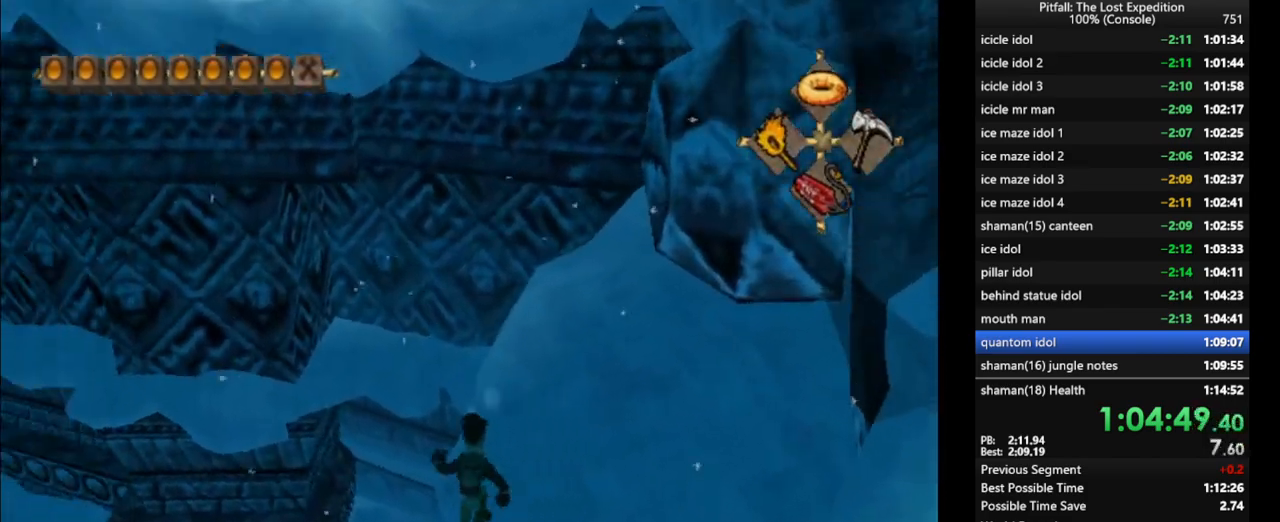
{"buttons": ["R1"], "left_stick": "up-left", "right_stick": "center", "events": [[167, "R1", "down"], [167, "left_stick", "up"], [267, "R1", "up"], [450, "R1", "down"], [450, "left_stick", "up-left"]]}
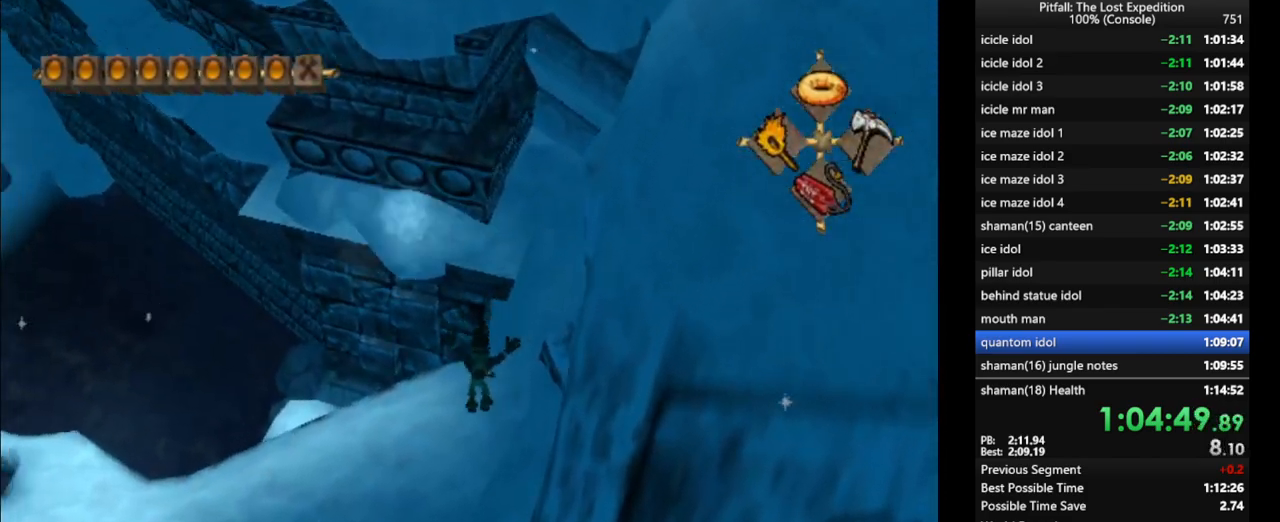
{"buttons": ["X"], "left_stick": "up", "right_stick": "center", "events": [[17, "R1", "up"], [167, "left_stick", "up"], [200, "X", "down"], [267, "X", "up"], [333, "X", "down"], [400, "X", "up"], [467, "X", "down"]]}